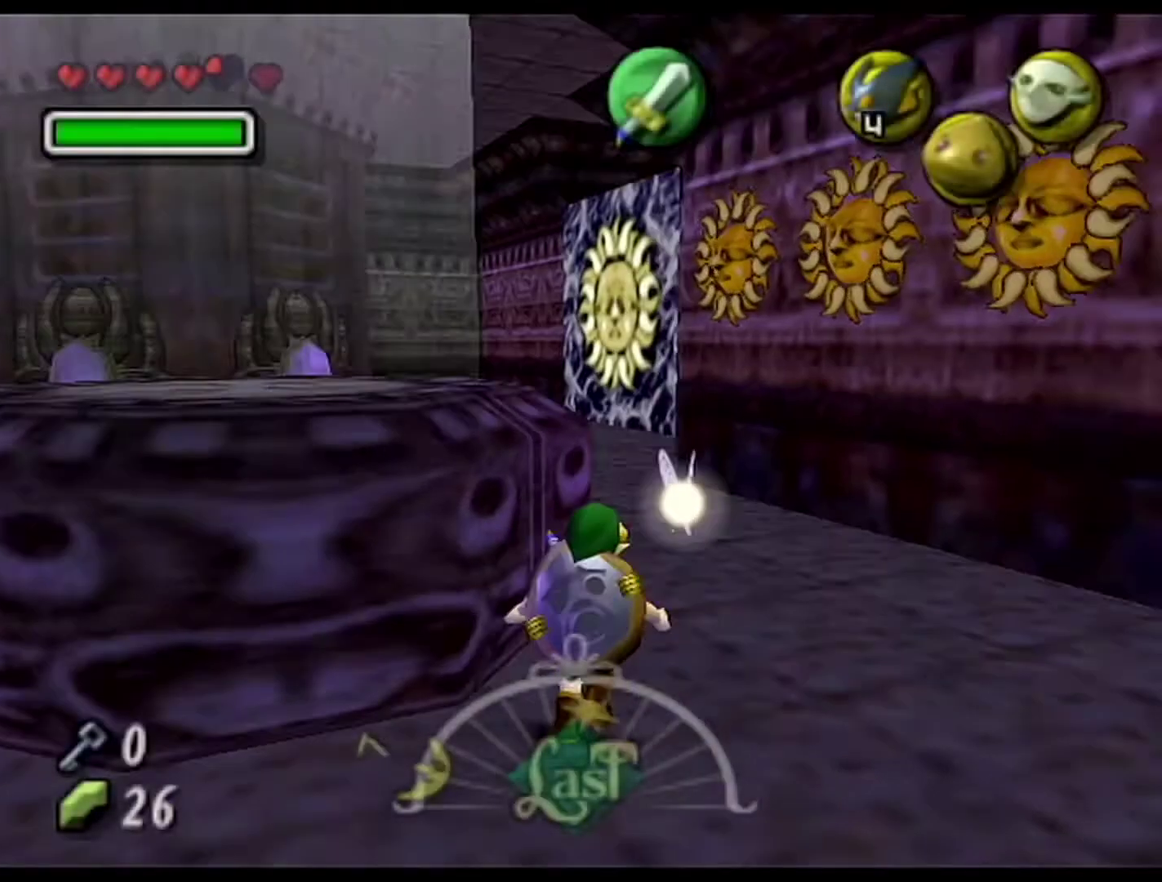
Gameplay with a controller (Nintendo layout); each line is a JSON object with the inputs held at the frame after it. "events" lists button and stick changes between this image and that frame as [ms after this image, input, new state], when the widget could be followed in between. Not read: L3 R3.
{"buttons": ["Z"], "left_stick": "left", "events": [[150, "B", "down"], [233, "B", "up"], [233, "left_stick", "left"]]}
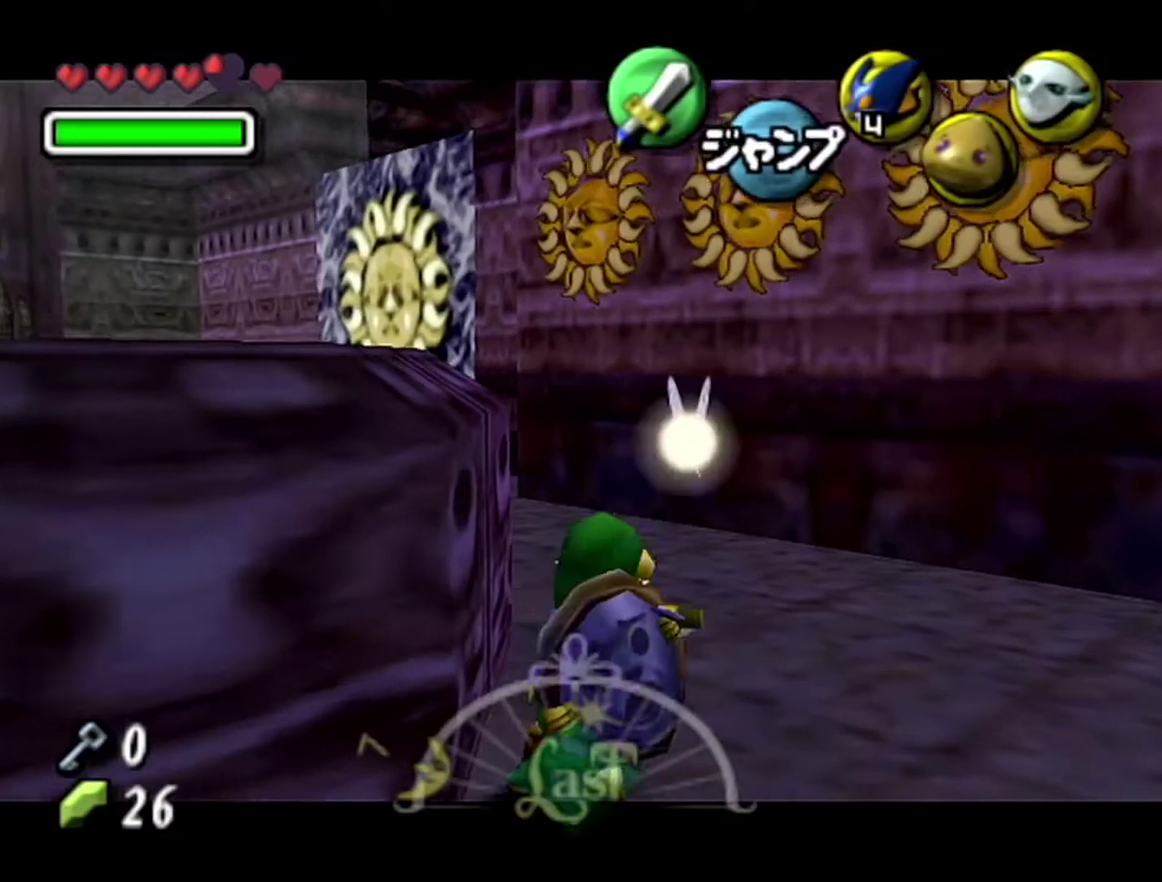
{"buttons": ["A"], "left_stick": "up-left", "events": [[17, "Z", "up"], [17, "left_stick", "center"], [117, "left_stick", "up-left"], [267, "left_stick", "left"], [350, "left_stick", "up-left"], [433, "A", "down"]]}
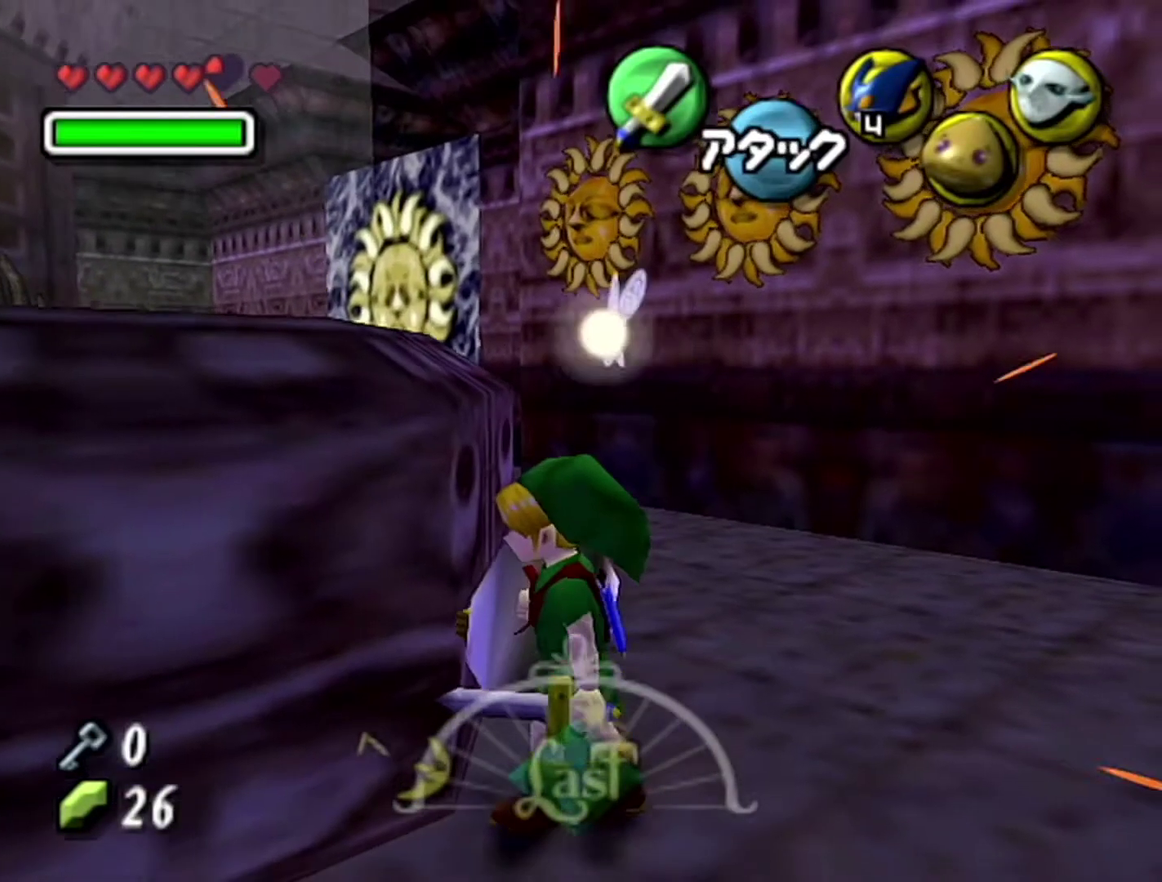
{"buttons": [], "left_stick": "up-left", "events": [[33, "A", "up"]]}
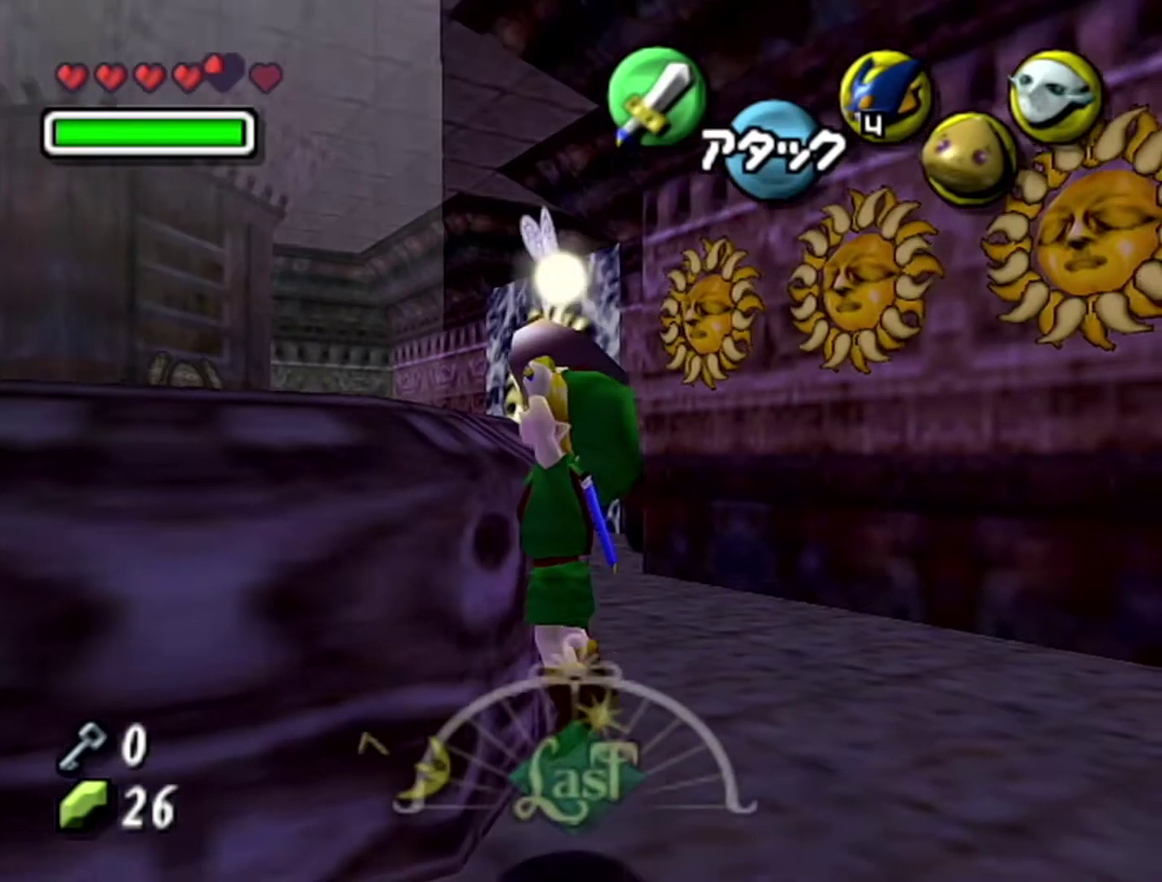
{"buttons": [], "left_stick": "up-left", "events": []}
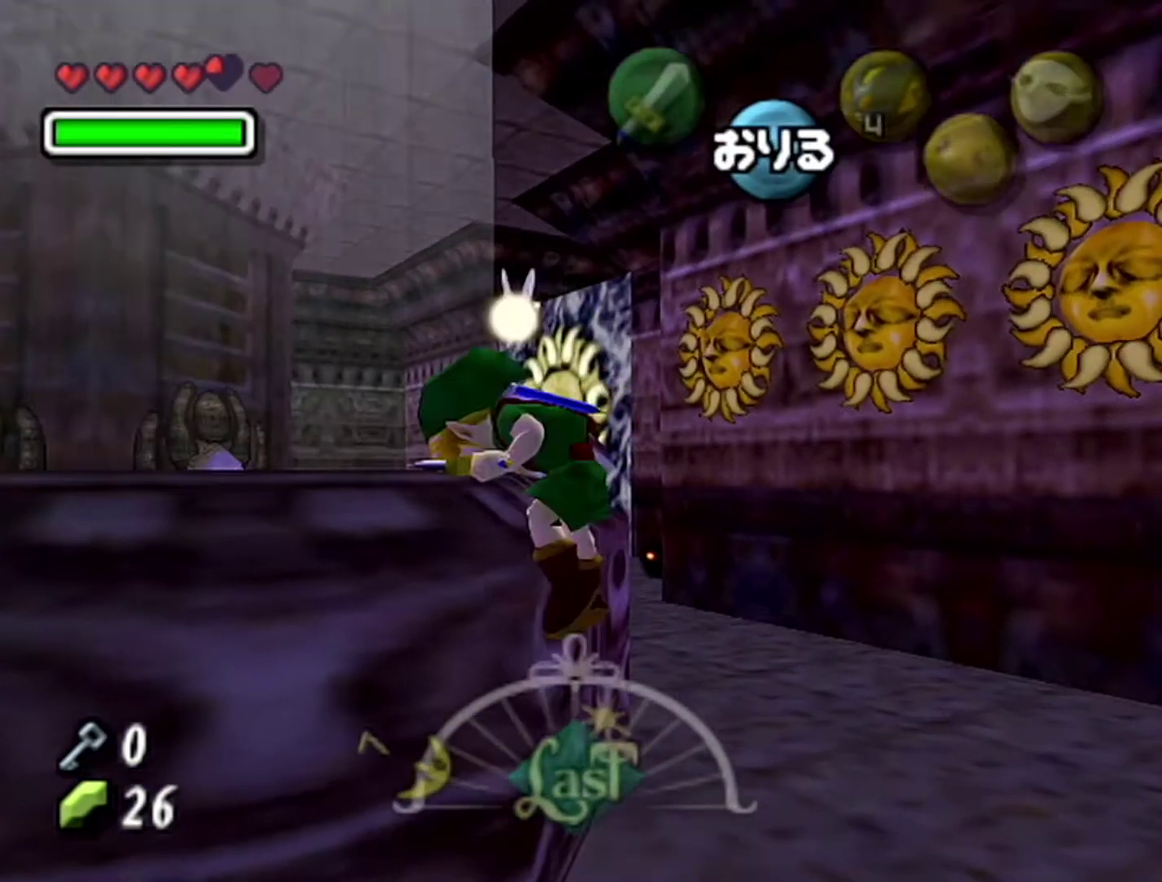
{"buttons": [], "left_stick": "center", "events": [[483, "left_stick", "center"]]}
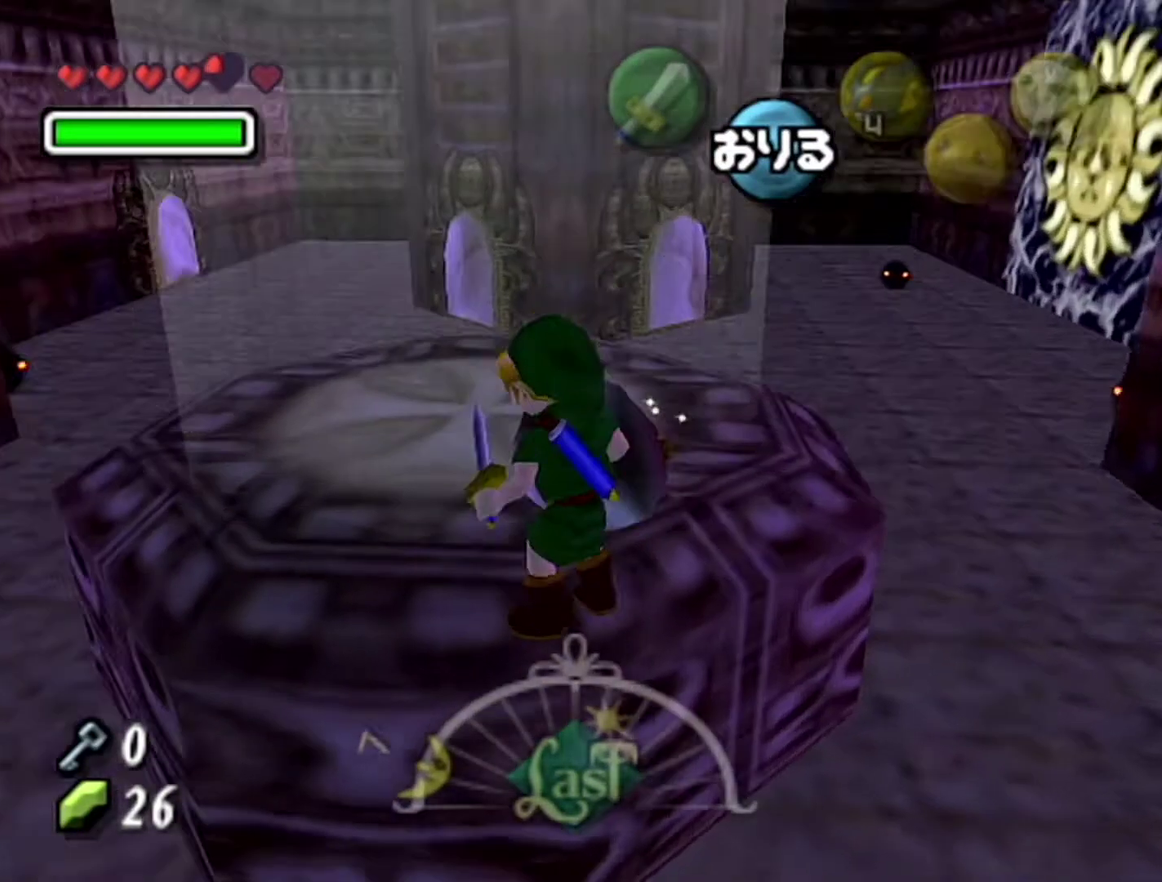
{"buttons": [], "left_stick": "up", "events": [[500, "left_stick", "up"]]}
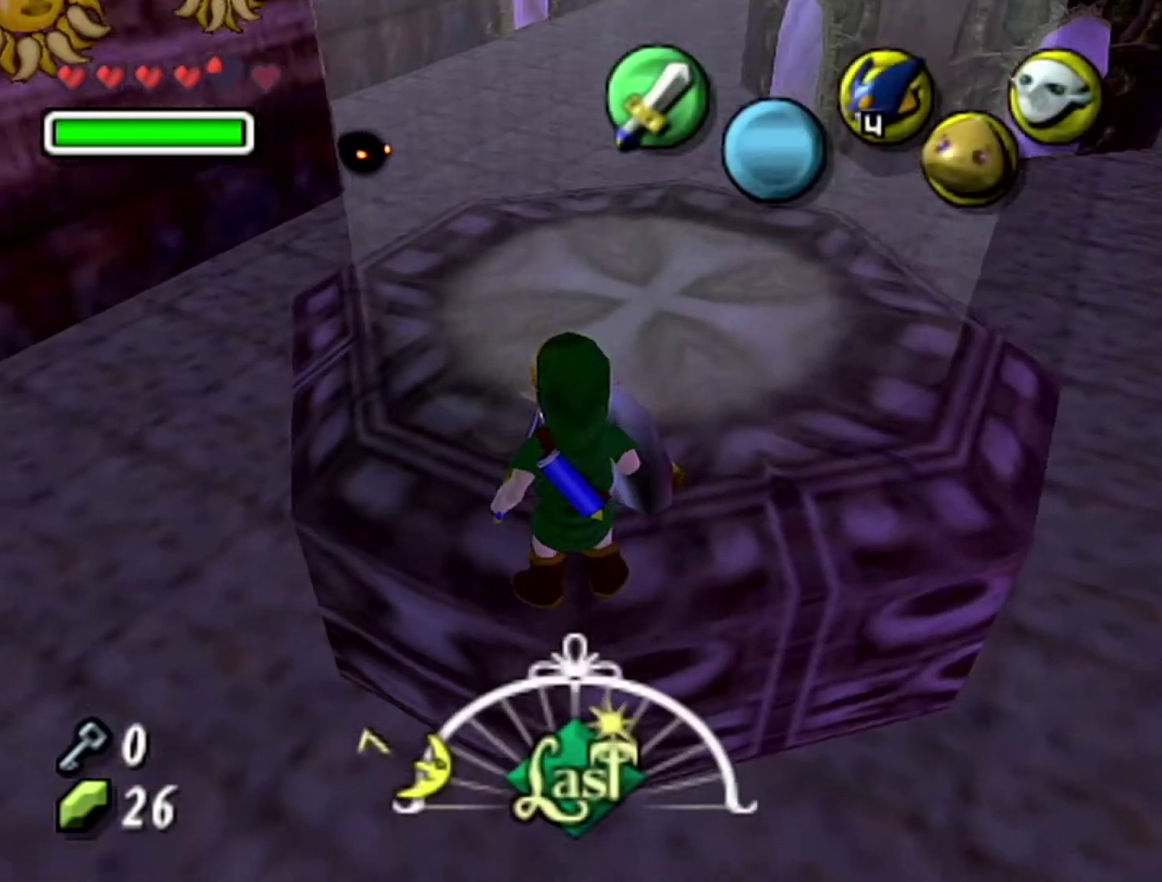
{"buttons": [], "left_stick": "up", "events": [[233, "left_stick", "up-right"], [433, "left_stick", "up"]]}
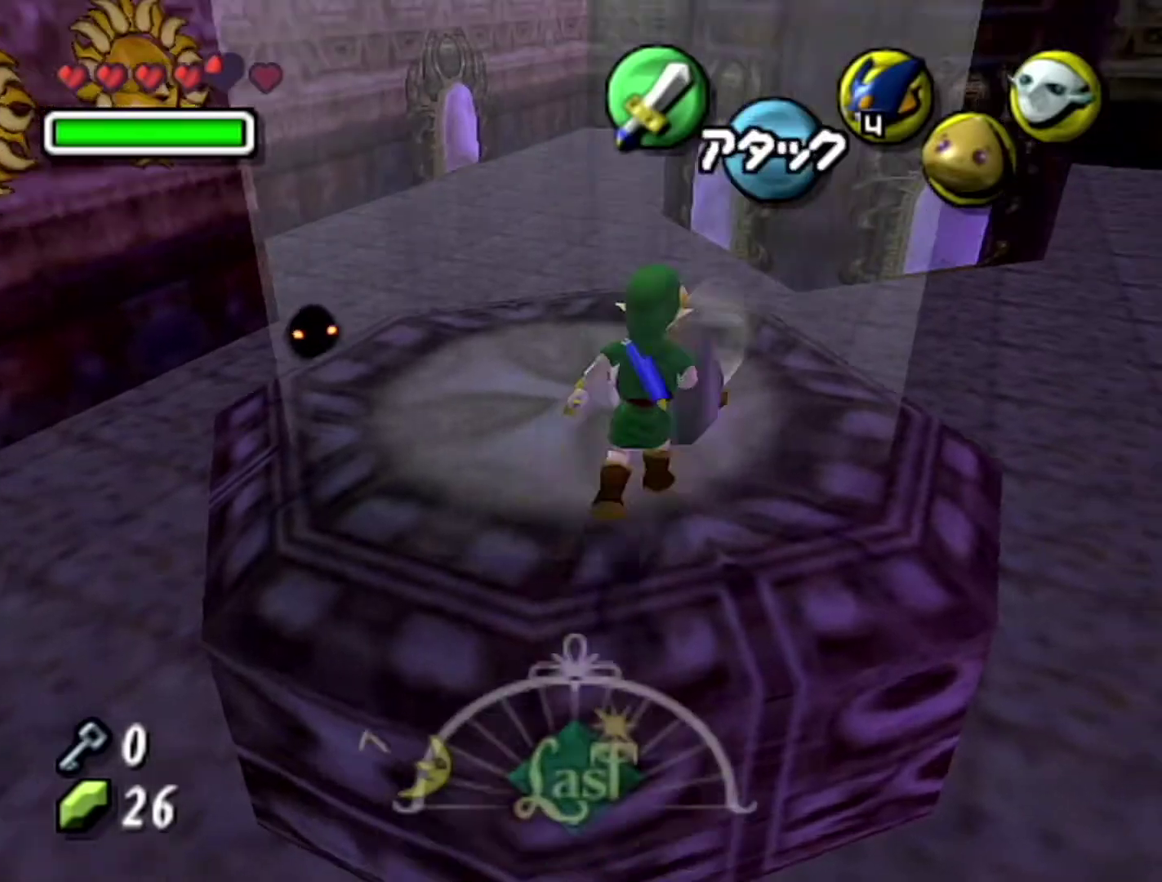
{"buttons": [], "left_stick": "center", "events": [[50, "left_stick", "up-right"], [233, "left_stick", "center"], [367, "R1", "down"], [483, "R1", "up"]]}
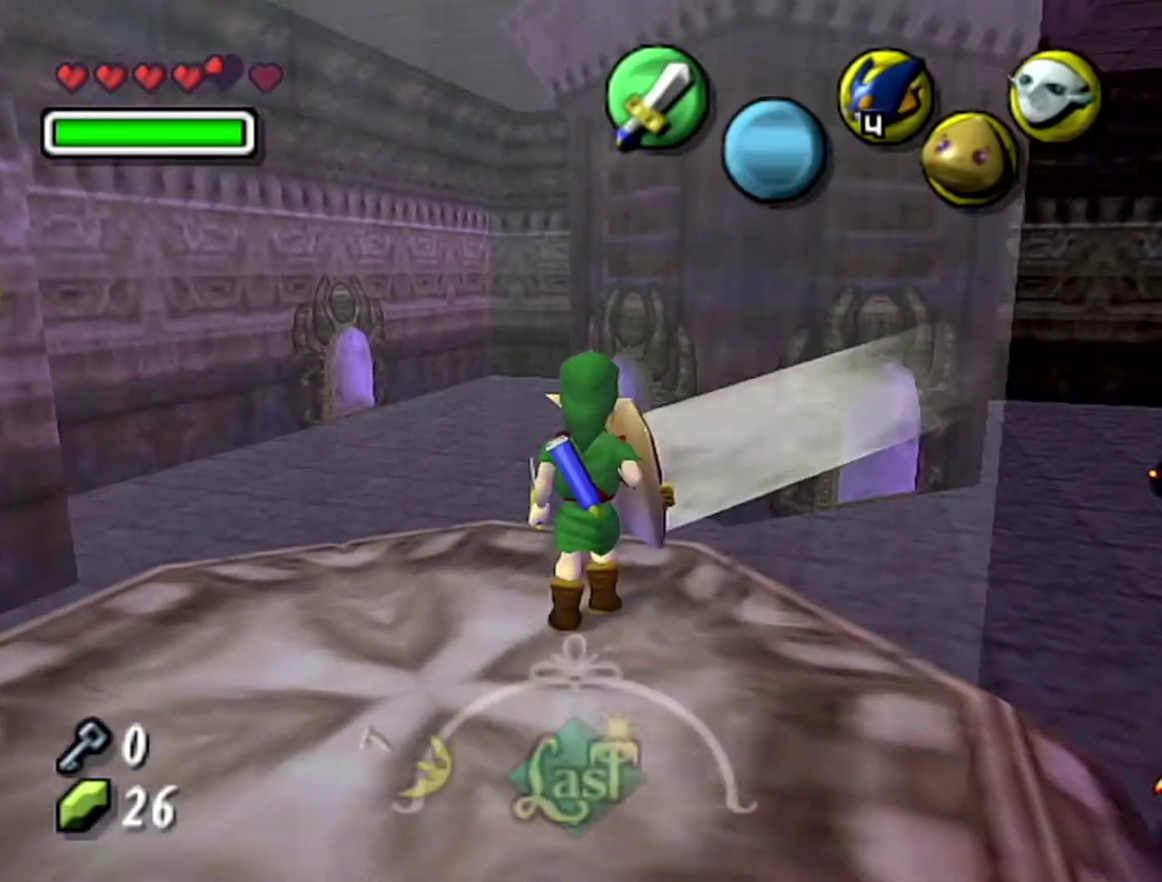
{"buttons": [], "left_stick": "center", "events": [[83, "left_stick", "up-left"], [217, "C_UP", "down"], [217, "left_stick", "center"], [300, "C_UP", "up"]]}
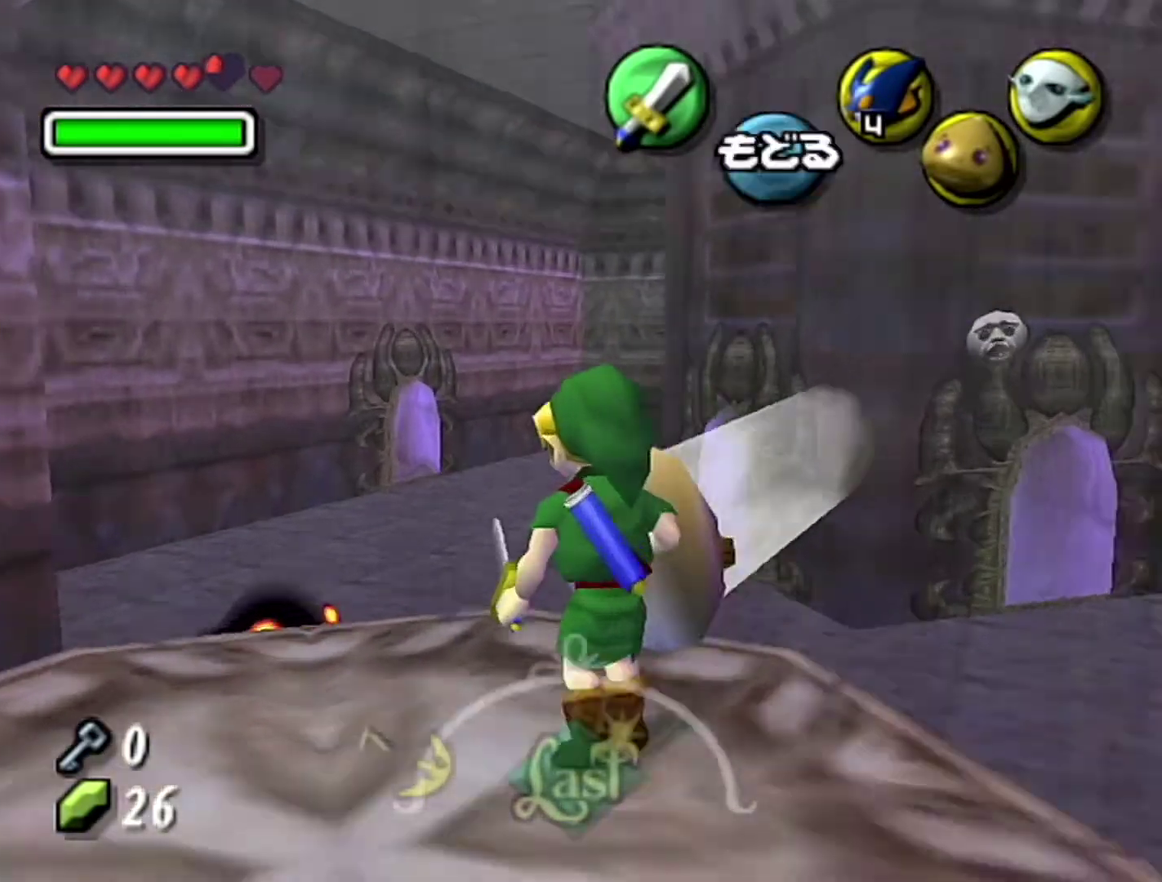
{"buttons": [], "left_stick": "center", "events": [[217, "left_stick", "right"], [467, "left_stick", "center"]]}
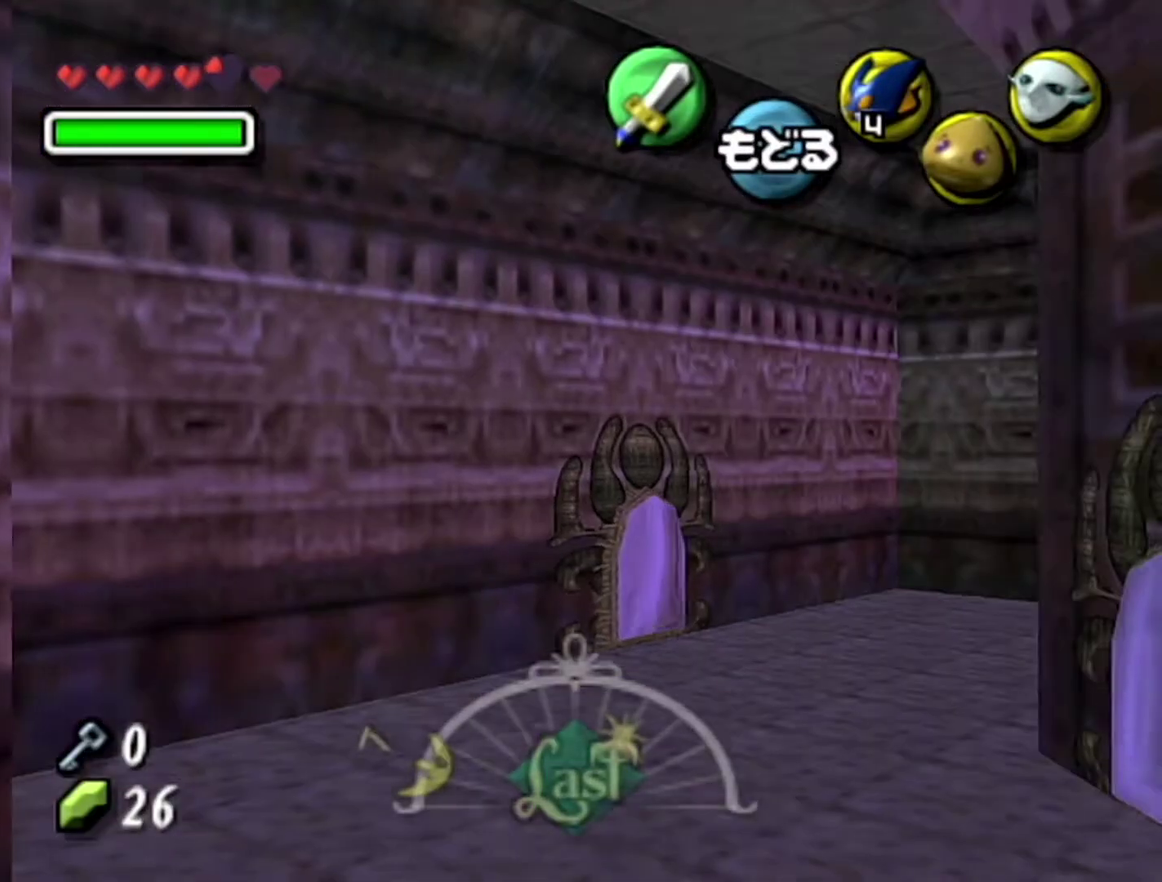
{"buttons": ["R1"], "left_stick": "right", "events": [[50, "A", "down"], [217, "A", "up"], [217, "R1", "down"], [433, "left_stick", "right"]]}
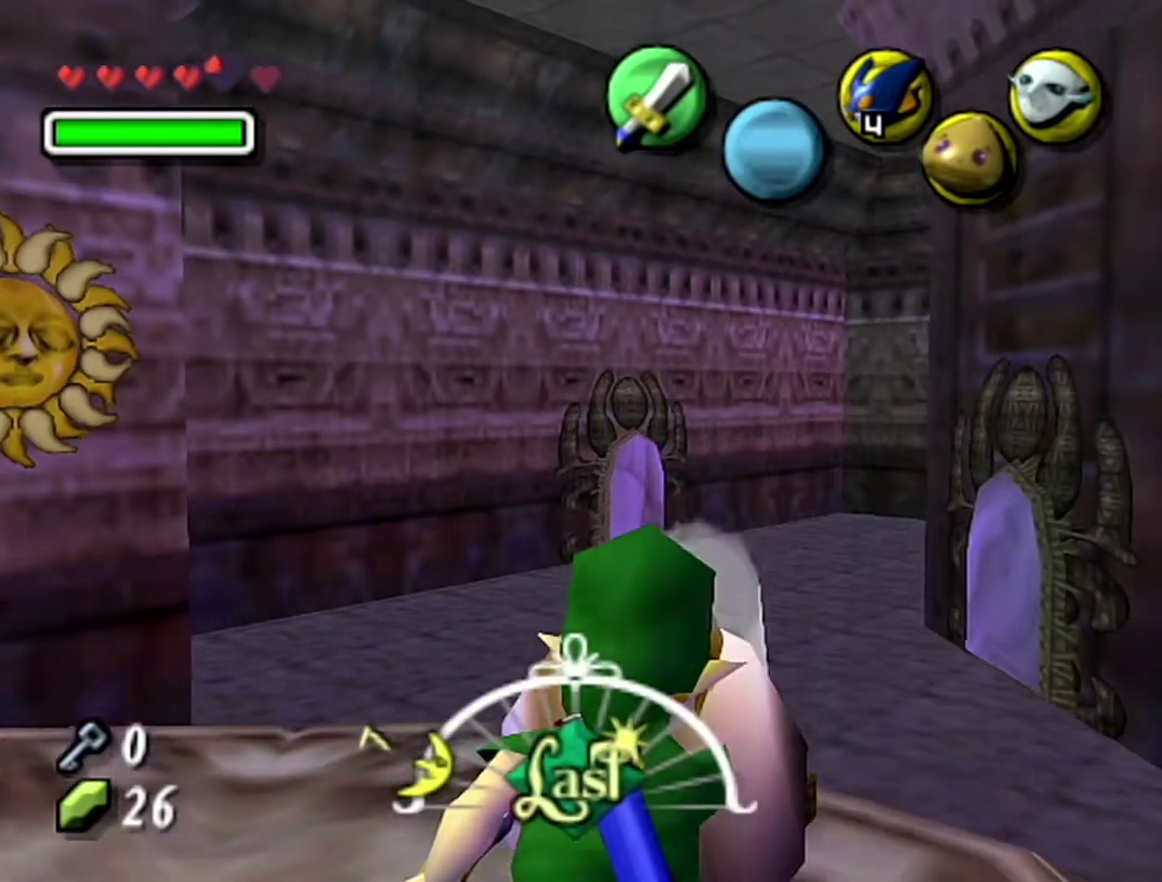
{"buttons": ["R1"], "left_stick": "right", "events": []}
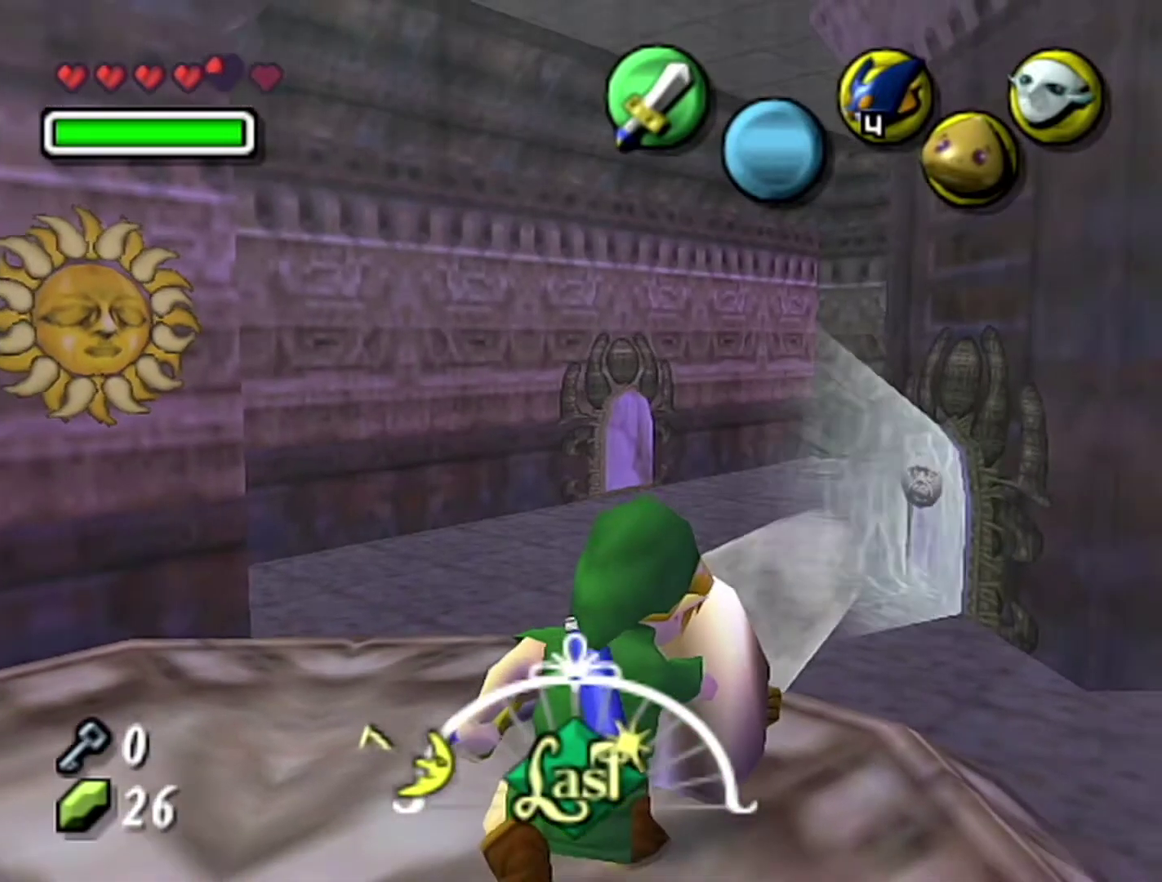
{"buttons": ["R1"], "left_stick": "right", "events": []}
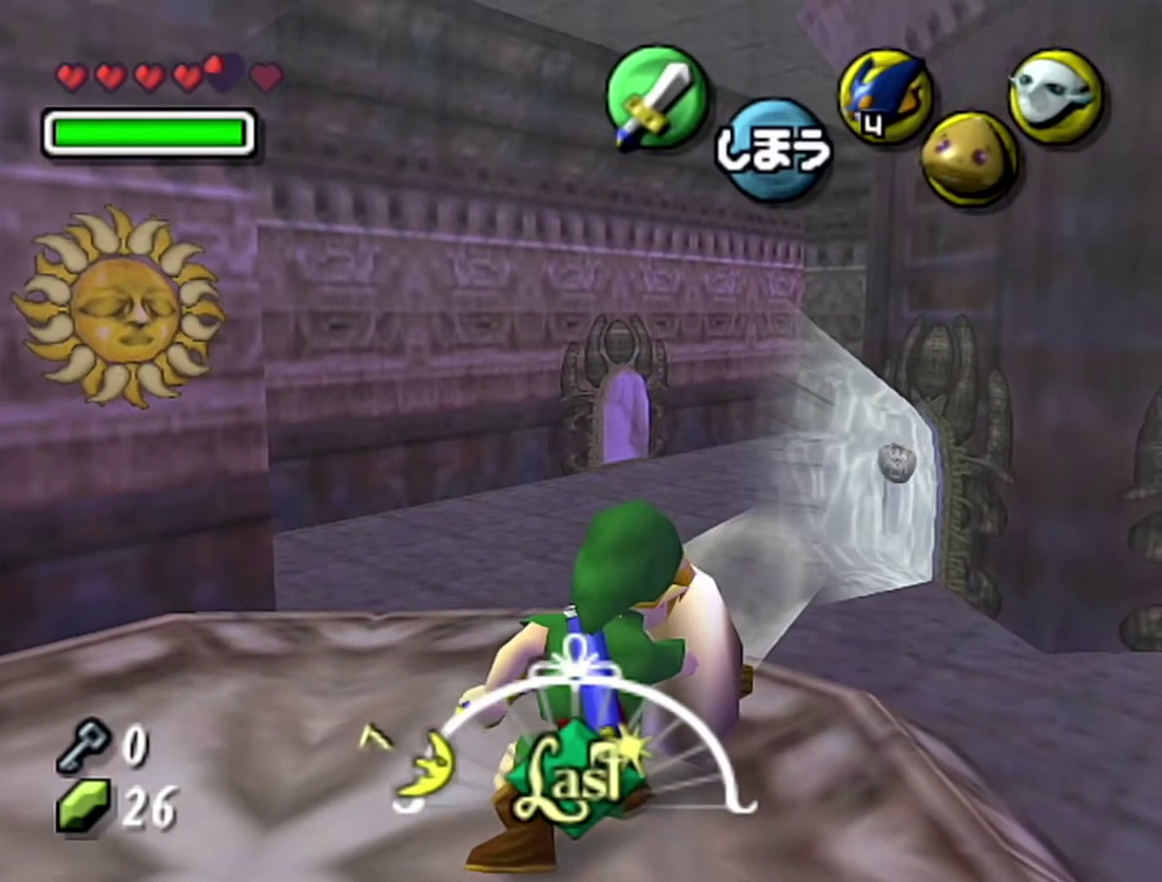
{"buttons": ["R1"], "left_stick": "right", "events": []}
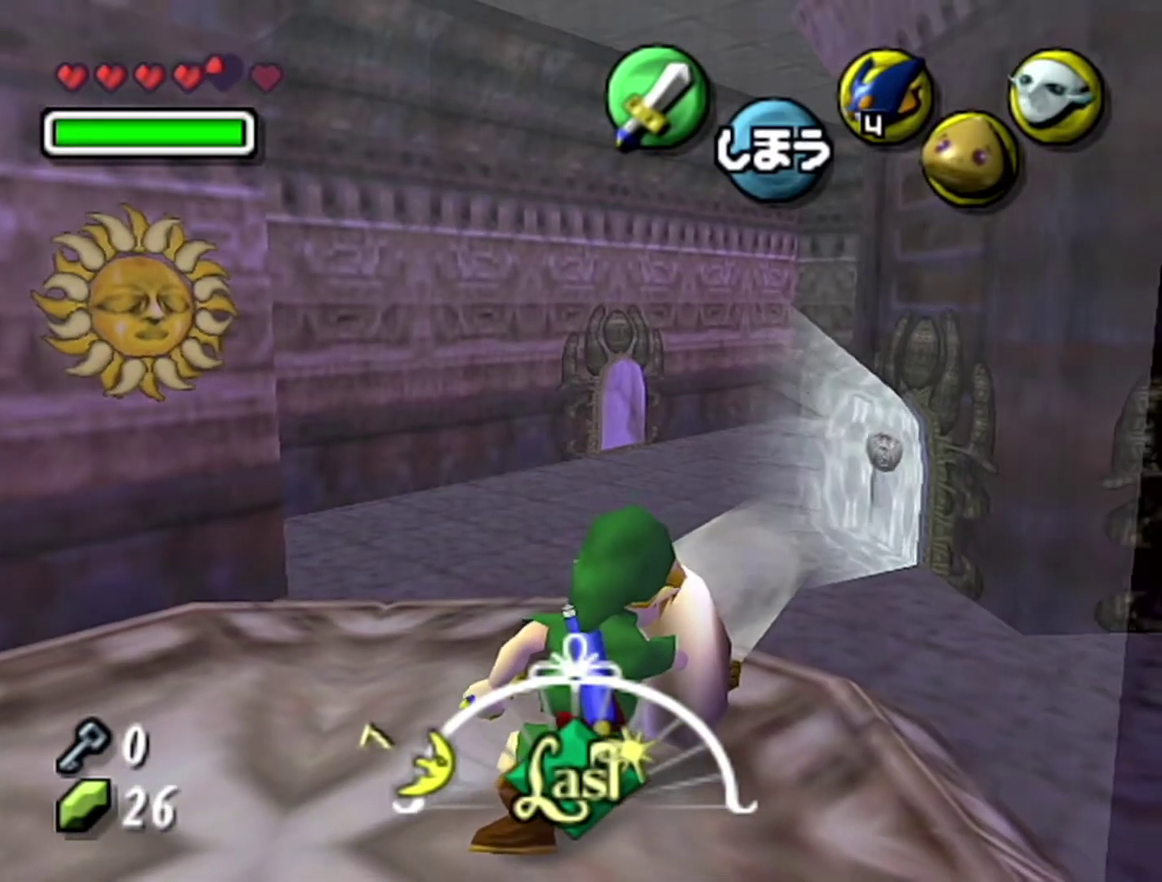
{"buttons": ["R1"], "left_stick": "right", "events": []}
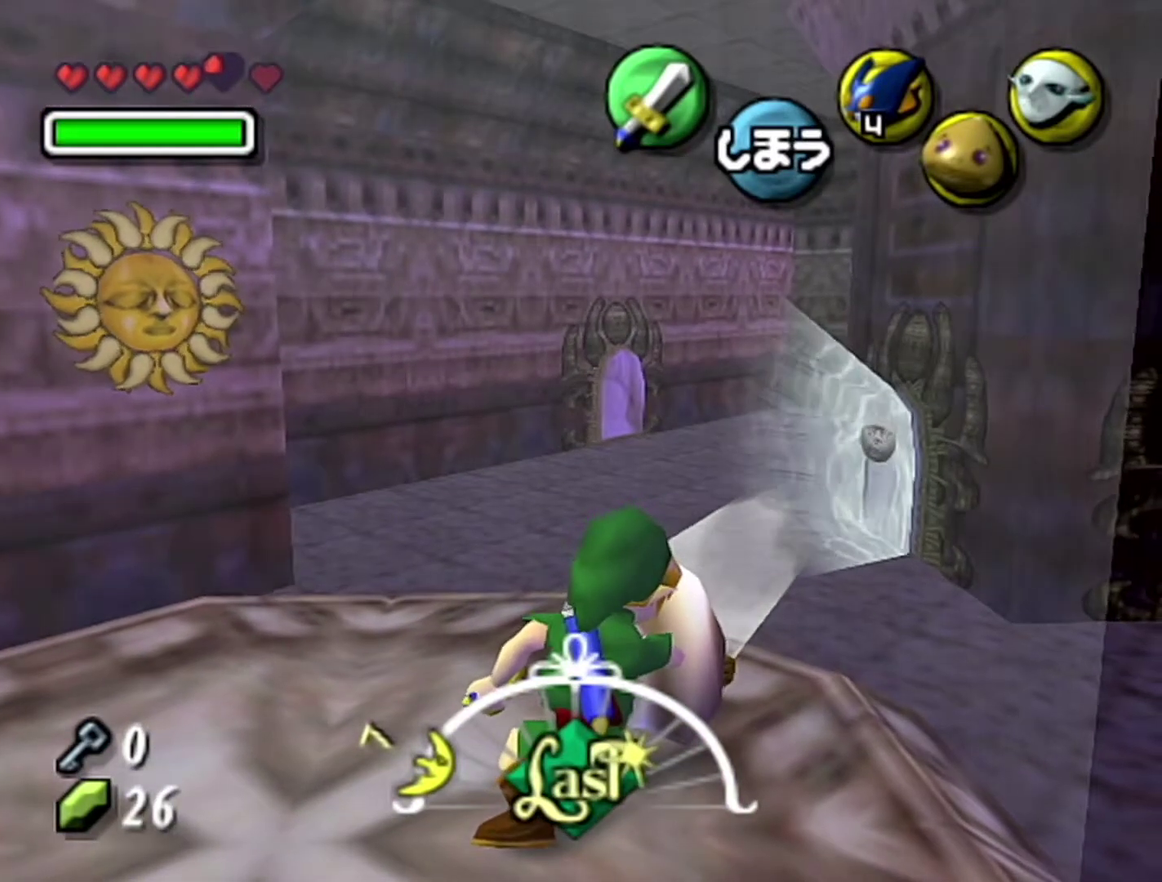
{"buttons": ["R1"], "left_stick": "right", "events": []}
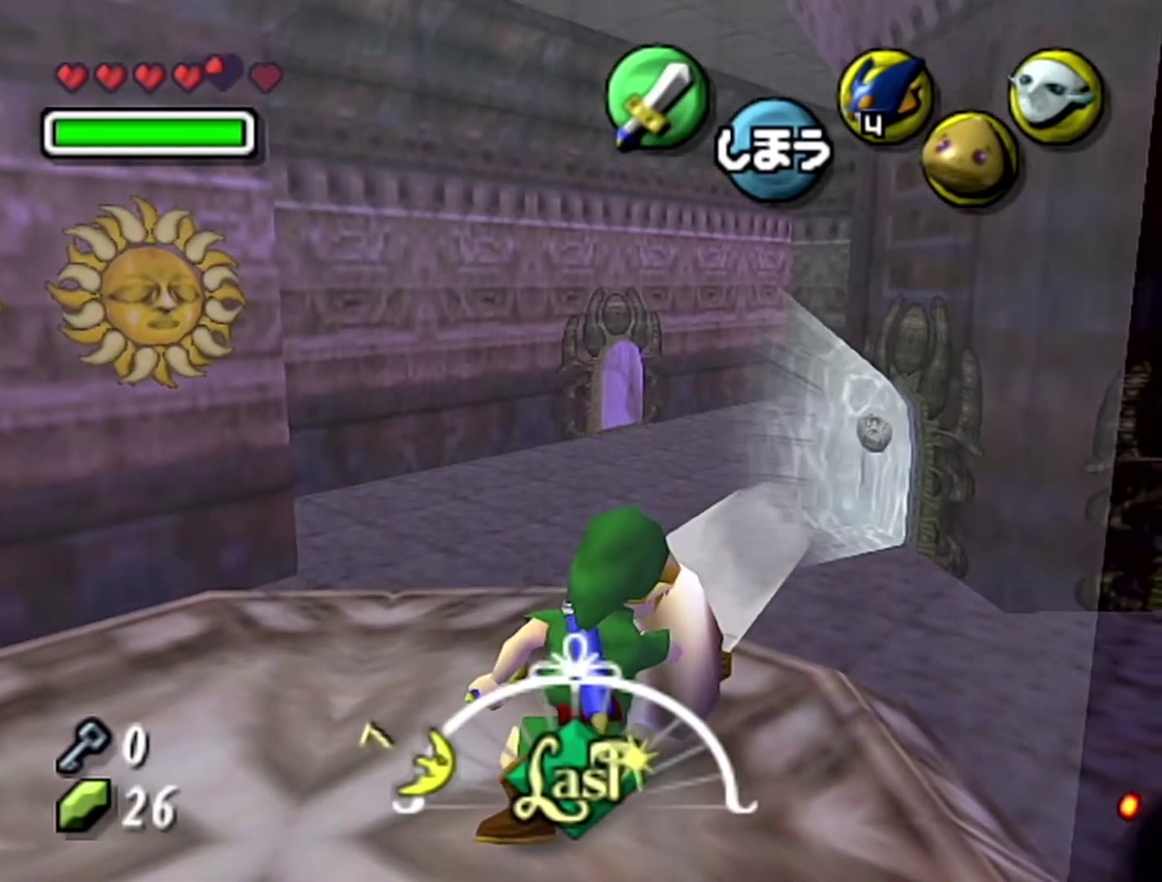
{"buttons": ["R1"], "left_stick": "right", "events": []}
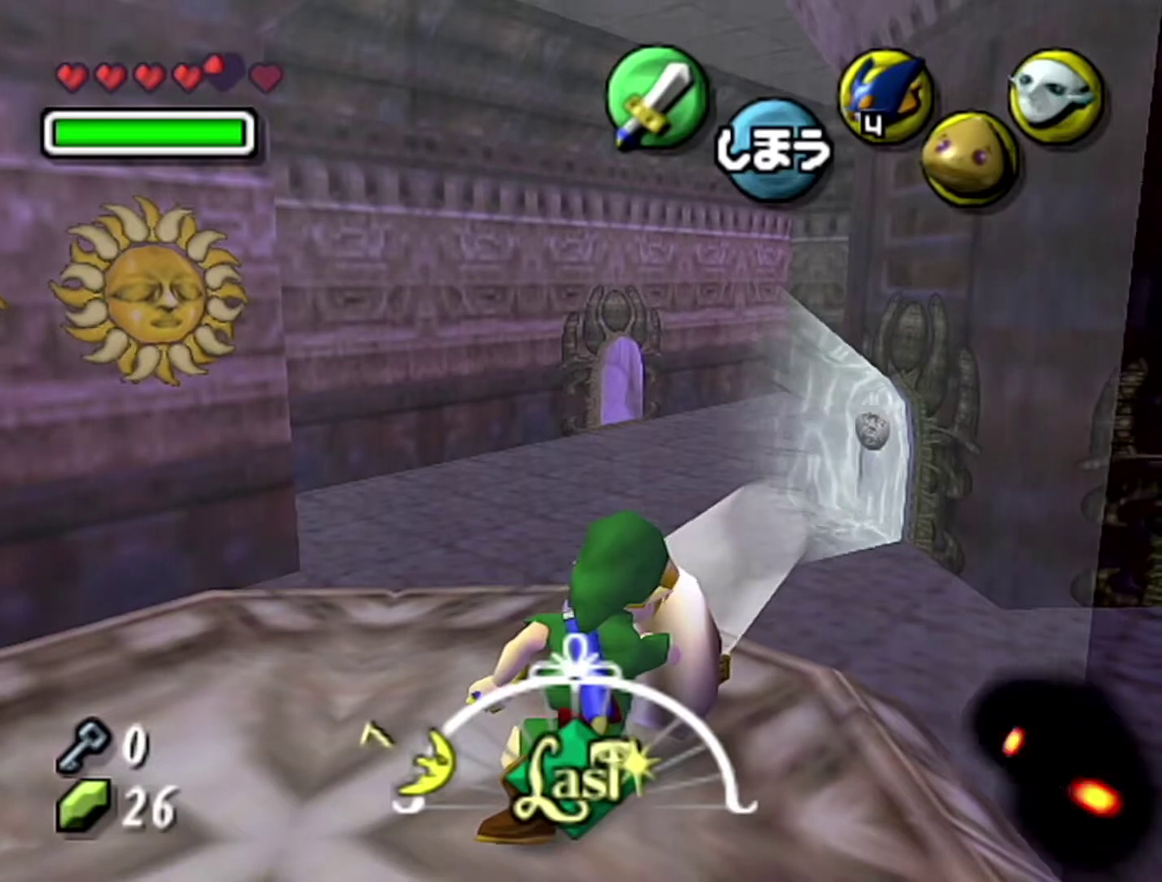
{"buttons": ["R1"], "left_stick": "right", "events": []}
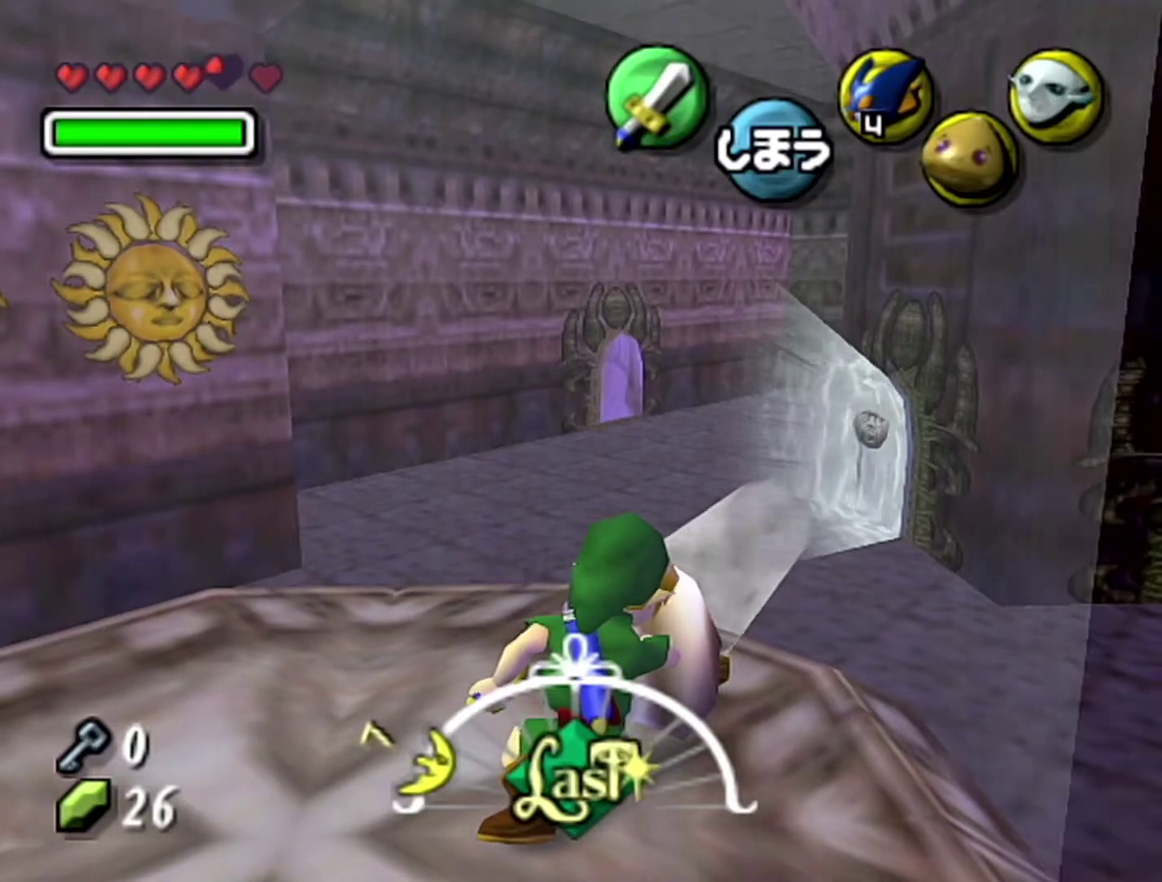
{"buttons": ["R1"], "left_stick": "right", "events": []}
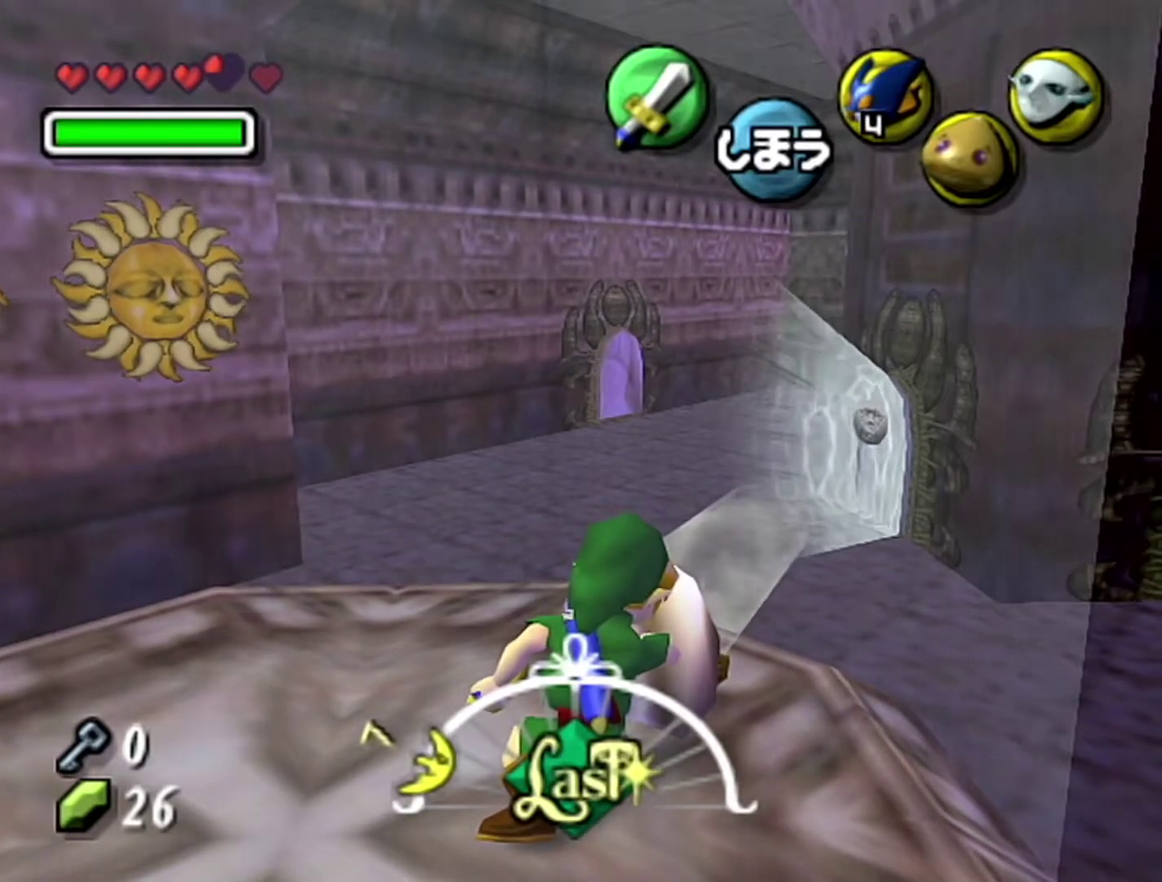
{"buttons": ["R1"], "left_stick": "right", "events": []}
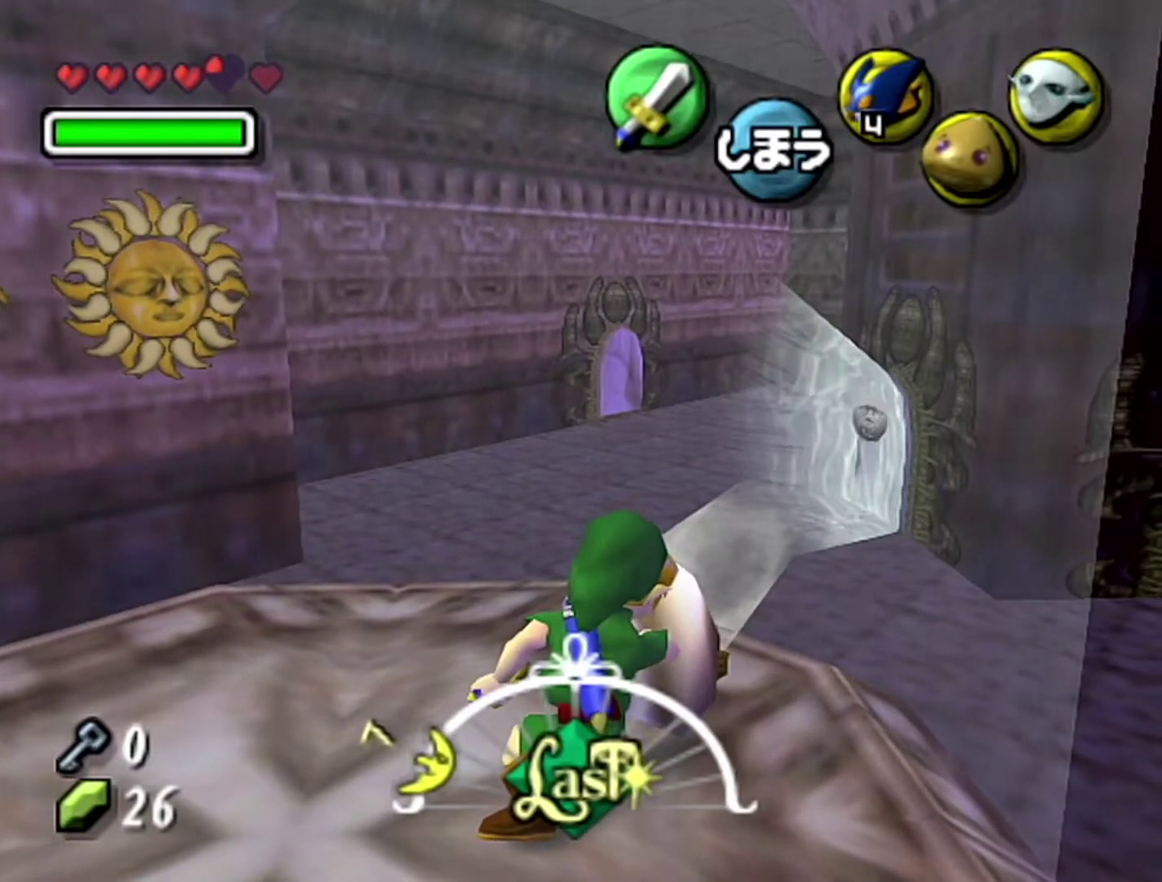
{"buttons": ["R1"], "left_stick": "right", "events": []}
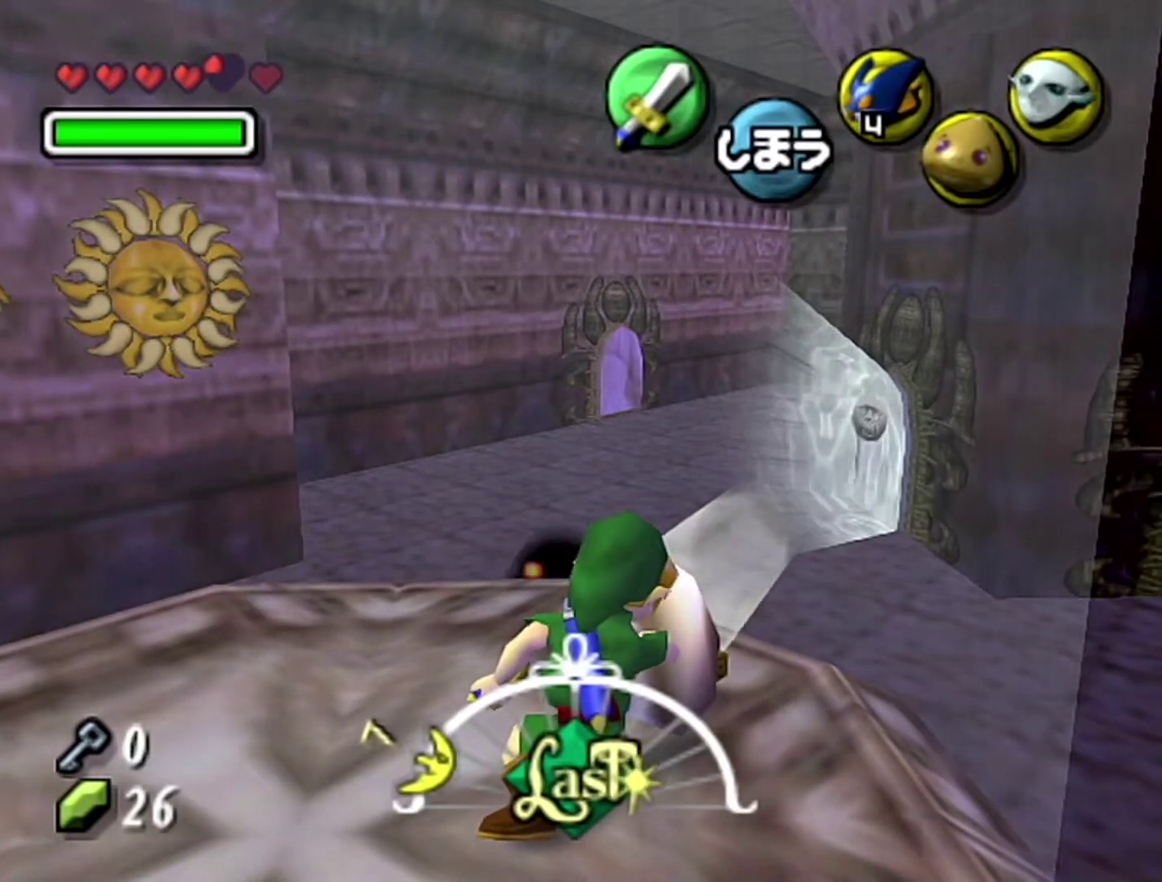
{"buttons": ["R1"], "left_stick": "right", "events": []}
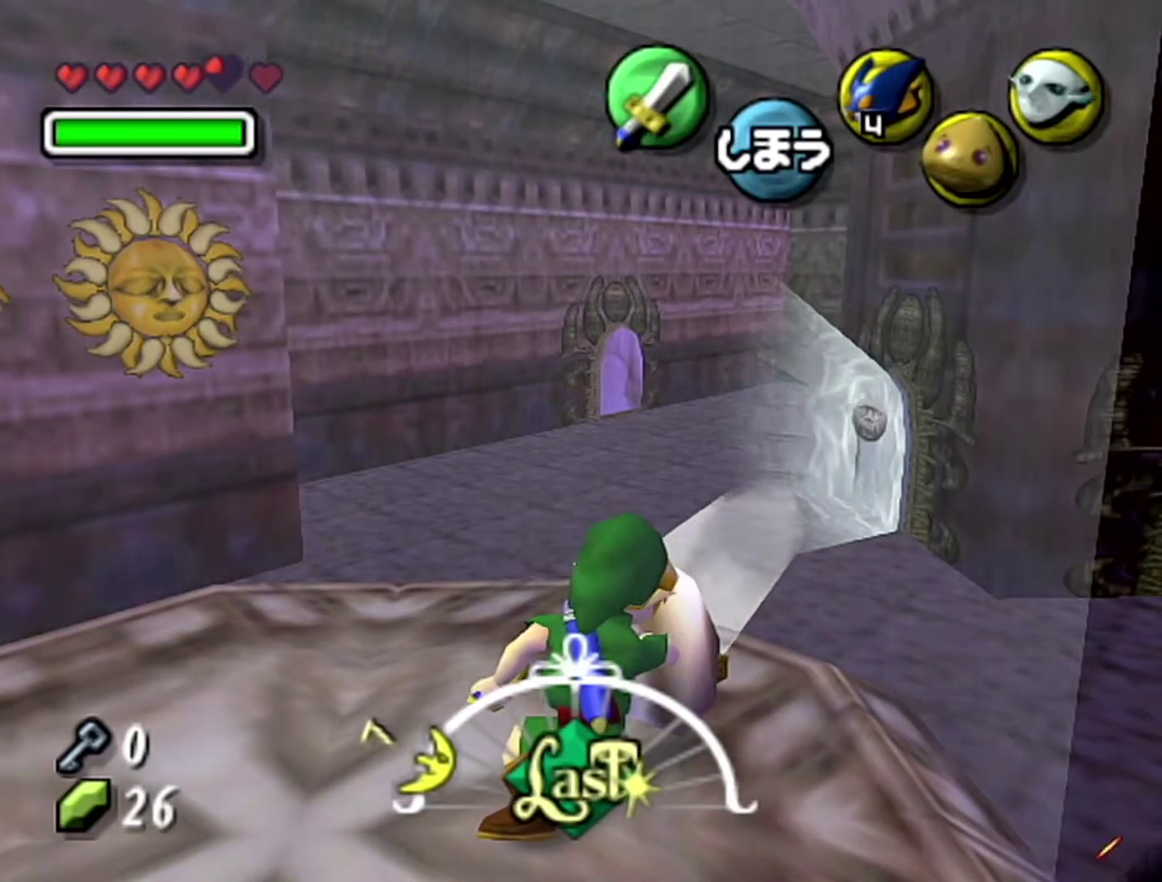
{"buttons": ["R1"], "left_stick": "right", "events": []}
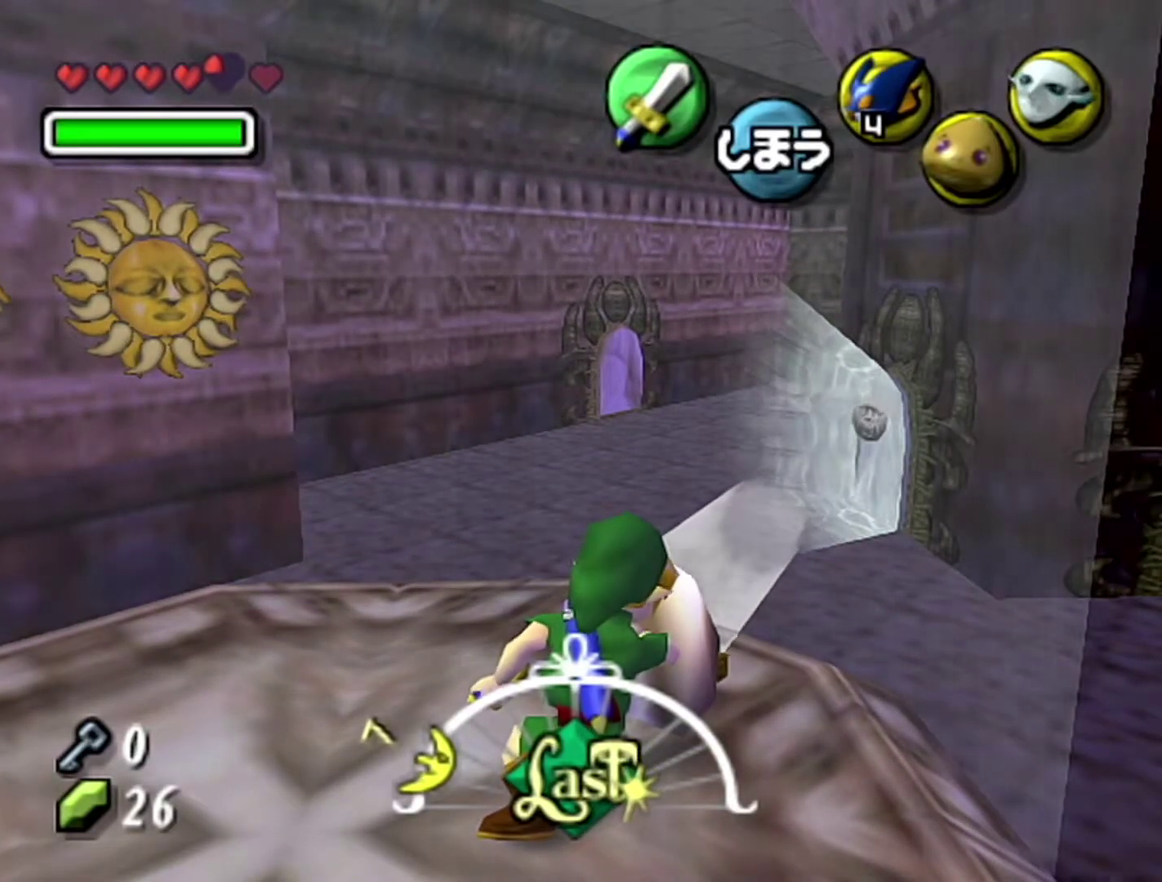
{"buttons": ["R1"], "left_stick": "right", "events": []}
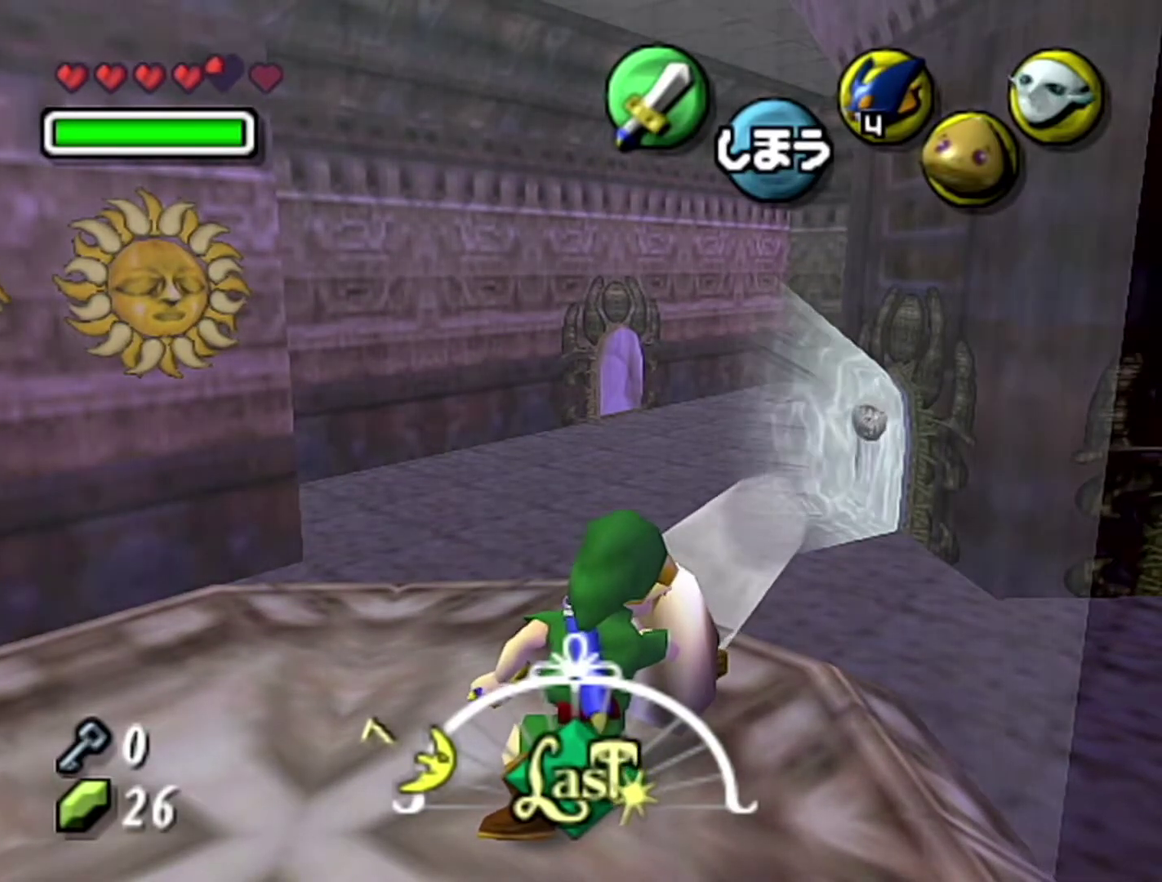
{"buttons": ["R1"], "left_stick": "right", "events": []}
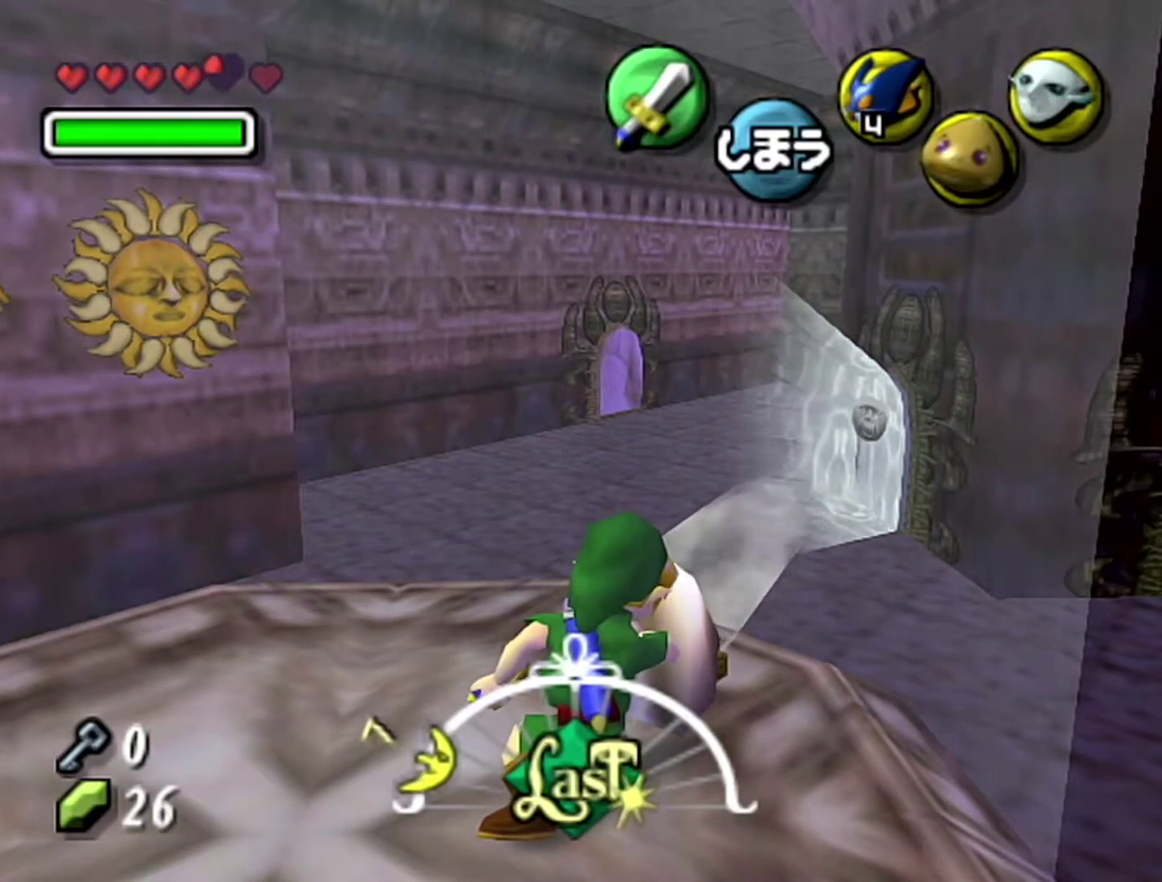
{"buttons": ["R1"], "left_stick": "right", "events": []}
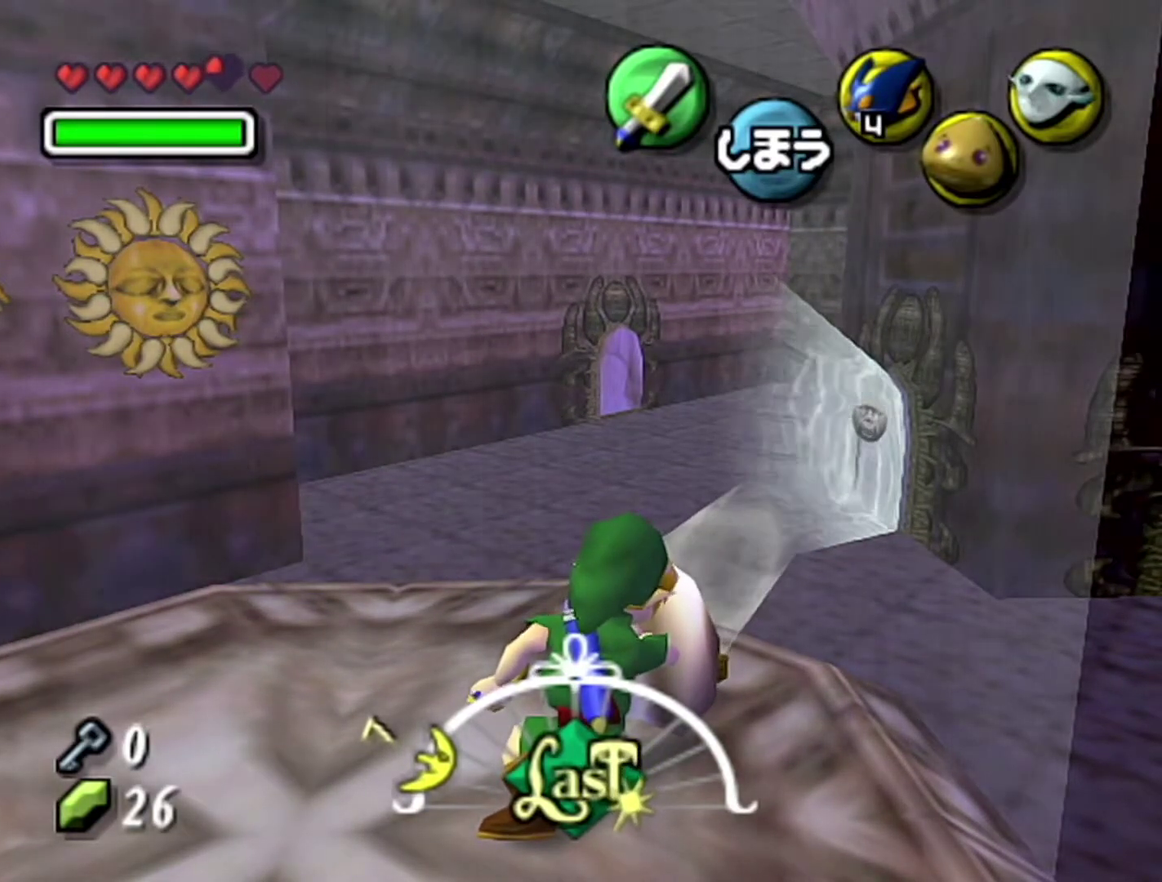
{"buttons": ["R1"], "left_stick": "right", "events": []}
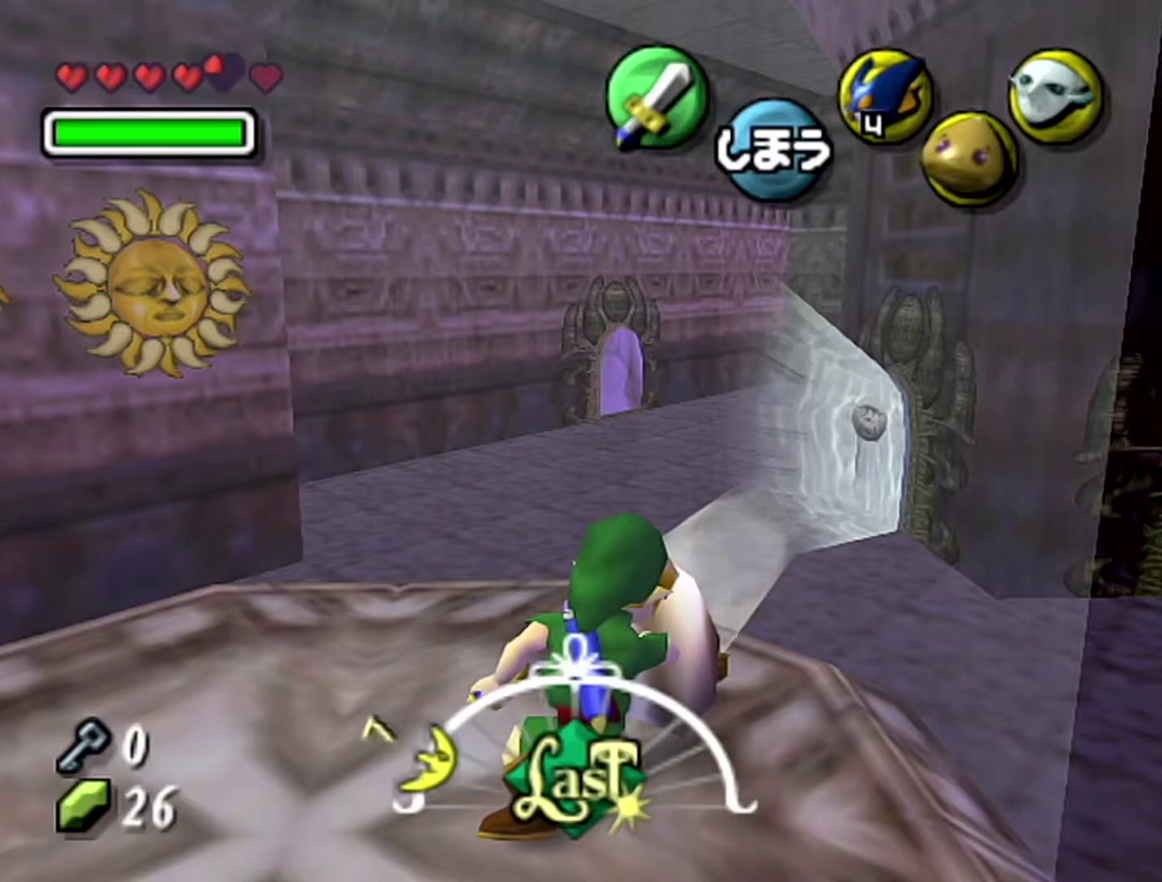
{"buttons": ["Z"], "left_stick": "up-left", "events": [[83, "R1", "up"], [83, "Z", "down"], [150, "A", "down"], [333, "A", "up"], [400, "left_stick", "up-left"]]}
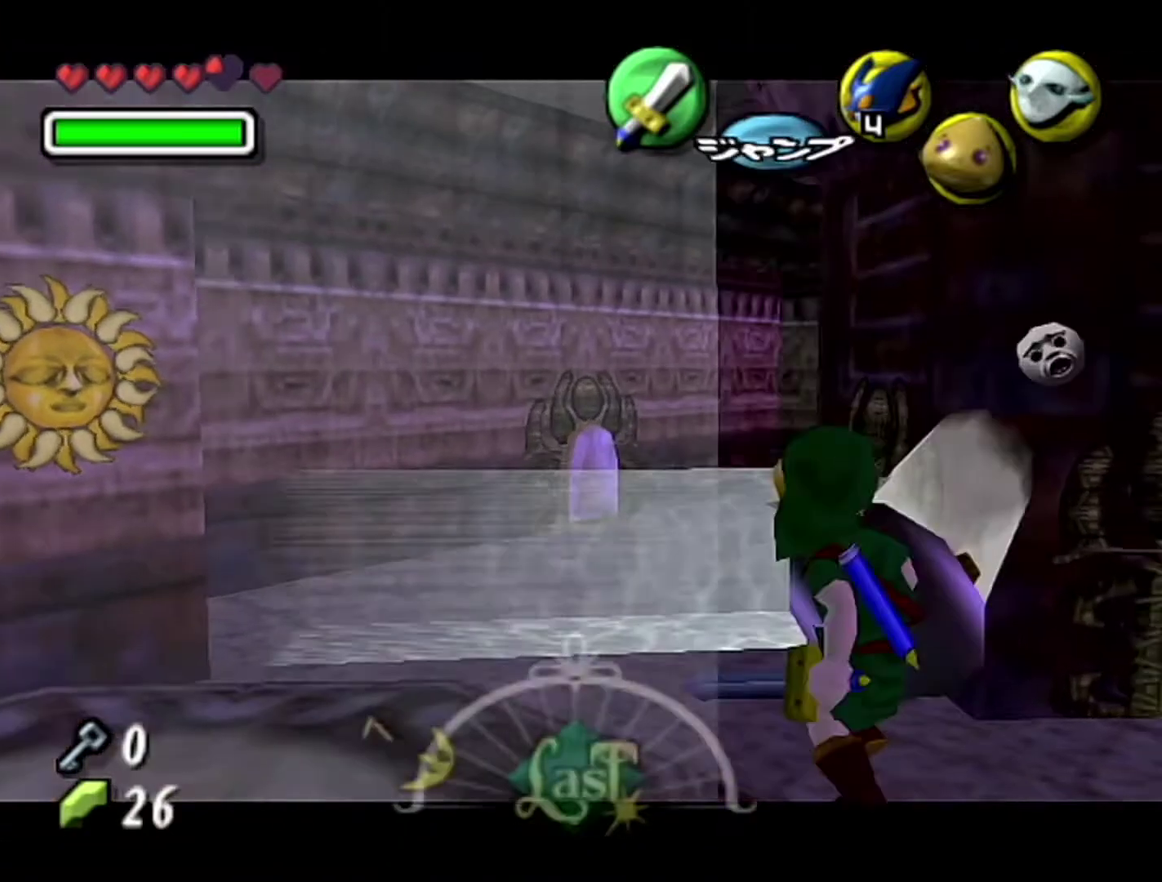
{"buttons": ["Z"], "left_stick": "up-left", "events": []}